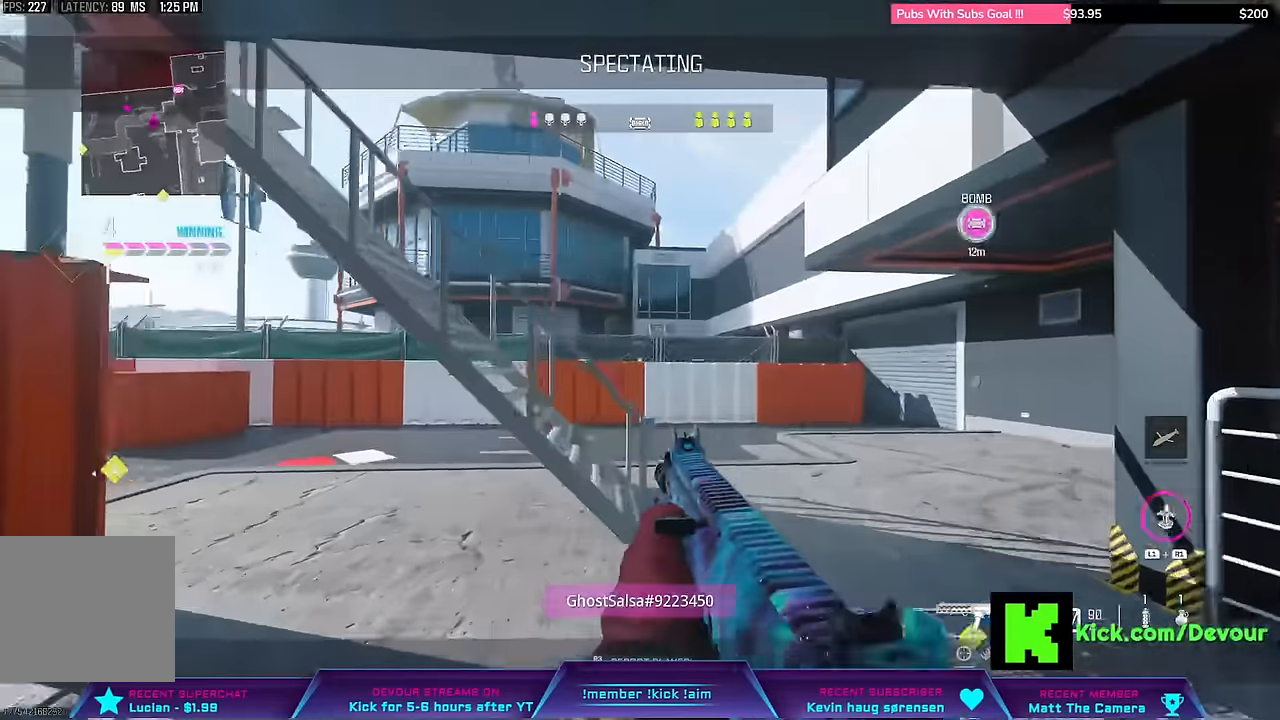
Gameplay with a controller (PlayStation layout); each line is a JSON object with the inputs held at the frame after it. "events" lists button and stick changes between this image and that frame as [ms after this image, input, new state], when the widget could be followed in between. Not read: L1 TOUCHPAD.
{"buttons": [], "left_stick": "center", "right_stick": "center", "events": [[350, "R1", "down"], [400, "R1", "up"]]}
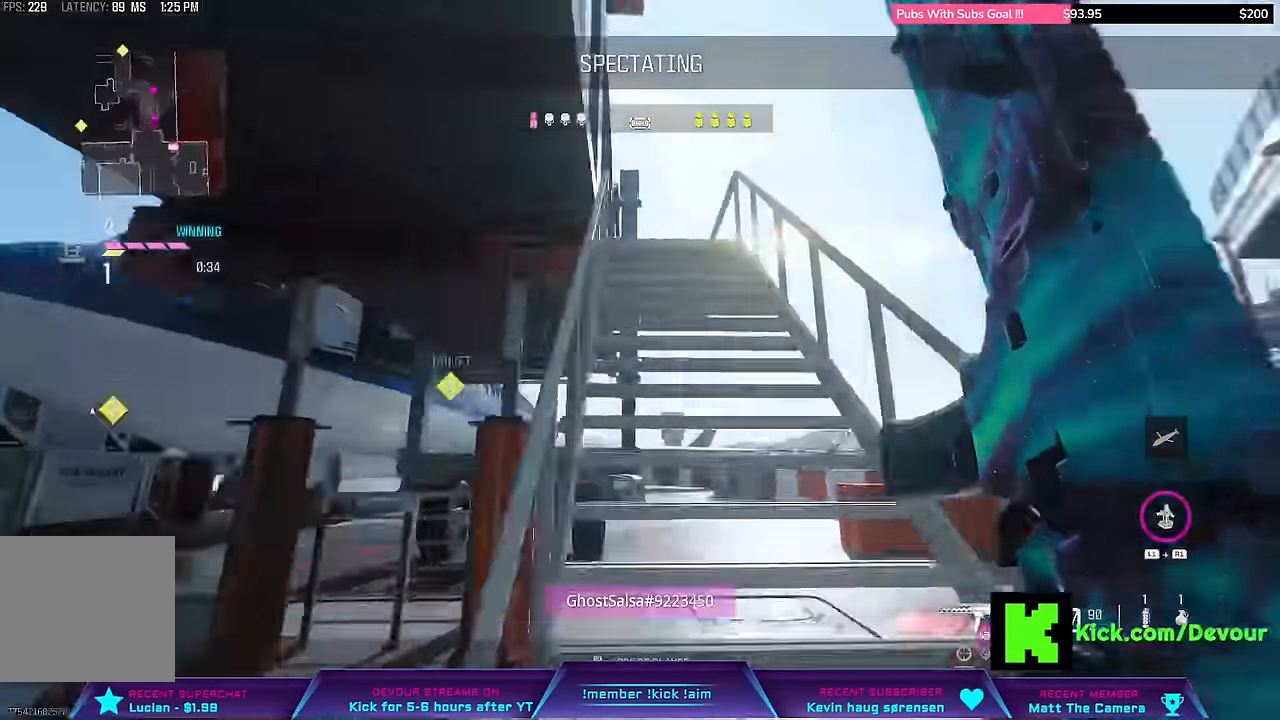
{"buttons": [], "left_stick": "center", "right_stick": "center"}
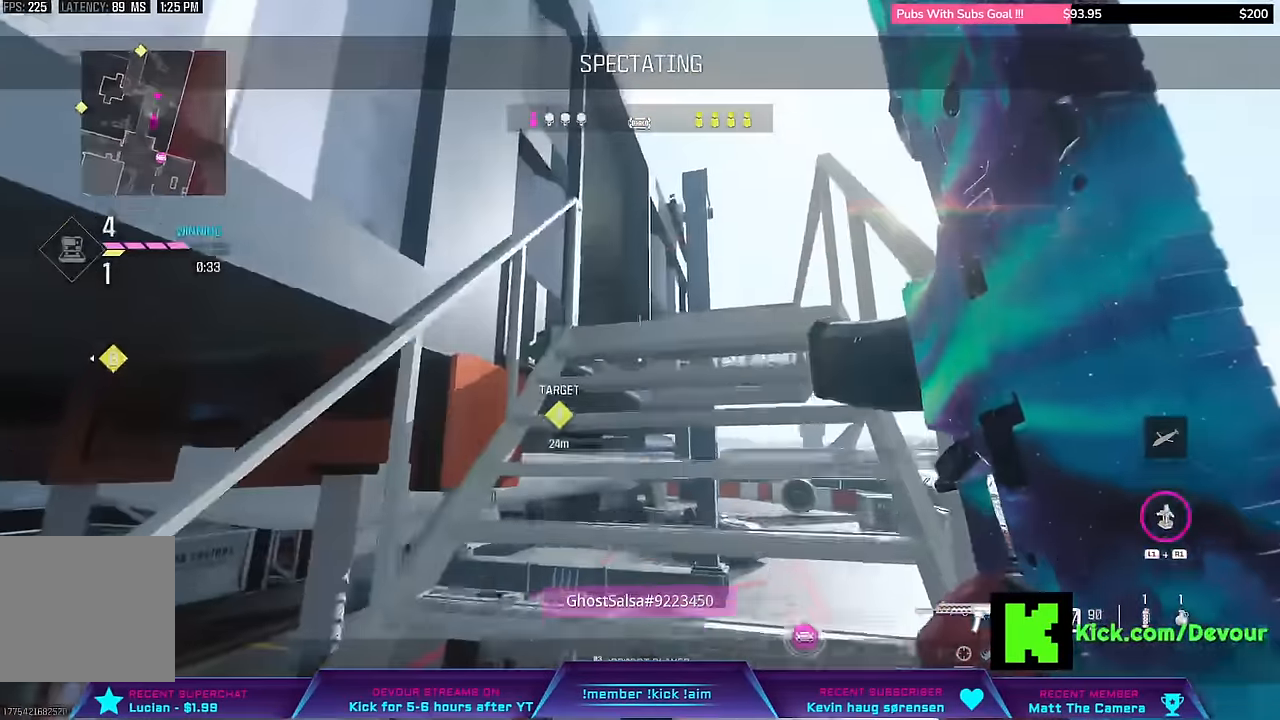
{"buttons": [], "left_stick": "center", "right_stick": "center", "events": []}
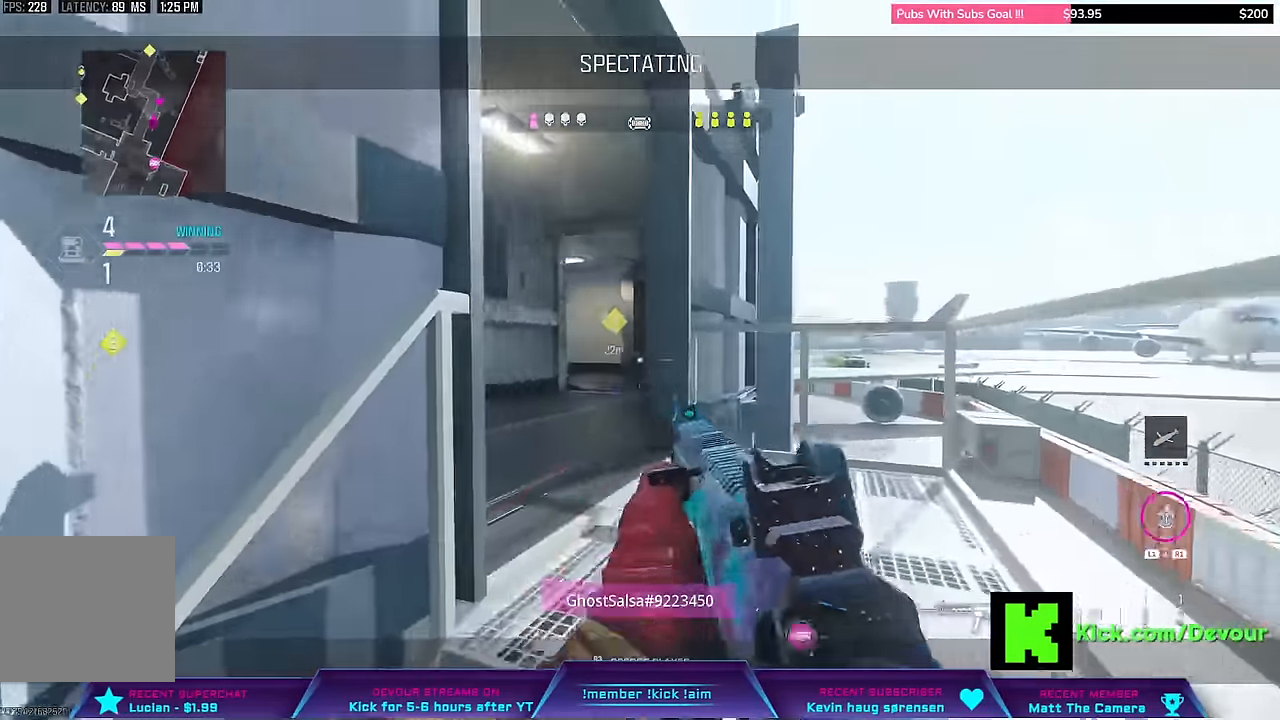
{"buttons": [], "left_stick": "center", "right_stick": "center", "events": [[217, "R1", "down"], [267, "R1", "up"], [400, "R1", "down"], [450, "R1", "up"]]}
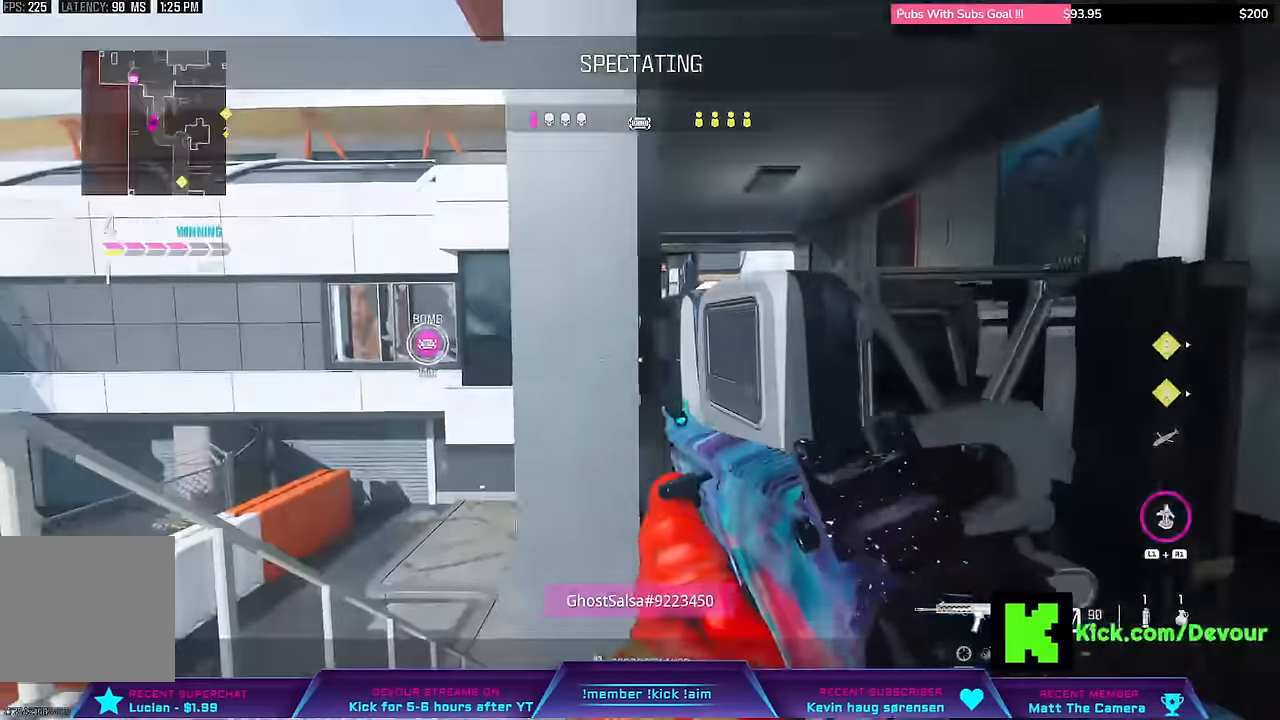
{"buttons": [], "left_stick": "center", "right_stick": "center", "events": [[50, "R1", "down"], [134, "R1", "up"], [267, "R1", "down"], [367, "R1", "up"]]}
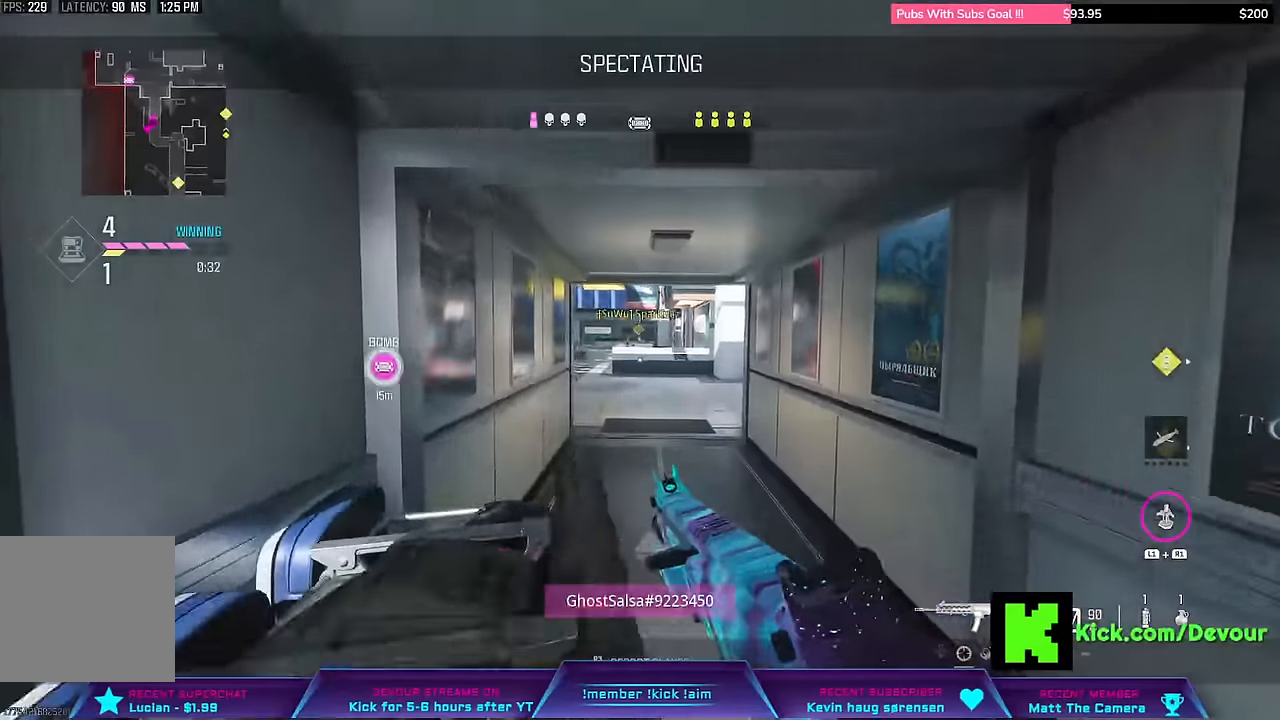
{"buttons": ["R1"], "left_stick": "center", "right_stick": "center", "events": [[317, "R1", "down"]]}
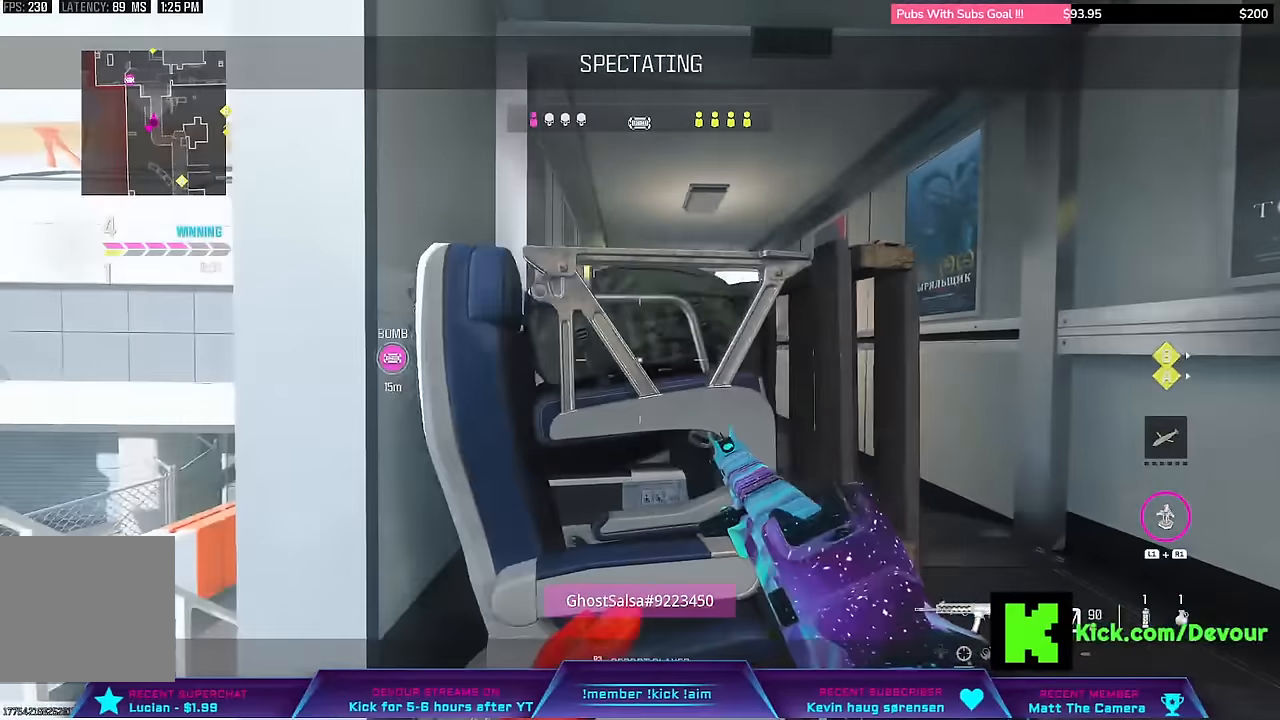
{"buttons": [], "left_stick": "center", "right_stick": "center", "events": [[100, "R1", "up"]]}